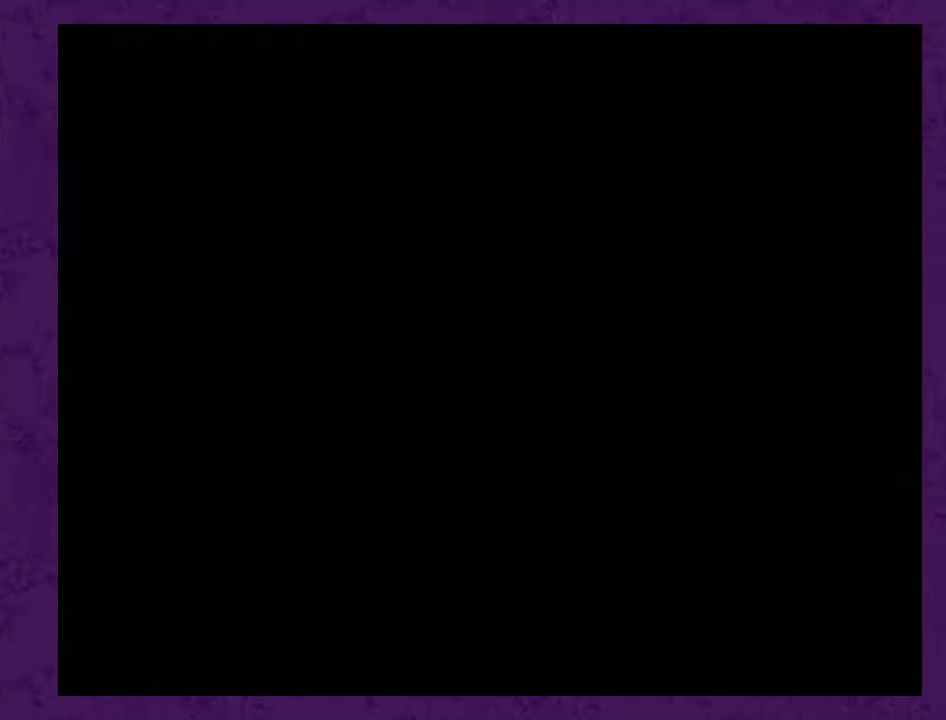
Gameplay with a controller (Nintendo layout); each line is a JSON object with the inputs held at the frame after it. "events" lists button and stick changes between this image and that frame as [ms after this image, input, new state], when the widget could be followed in between. Not read: L3 R3.
{"buttons": ["Y", "DPAD_RIGHT"], "events": [[250, "DPAD_RIGHT", "down"]]}
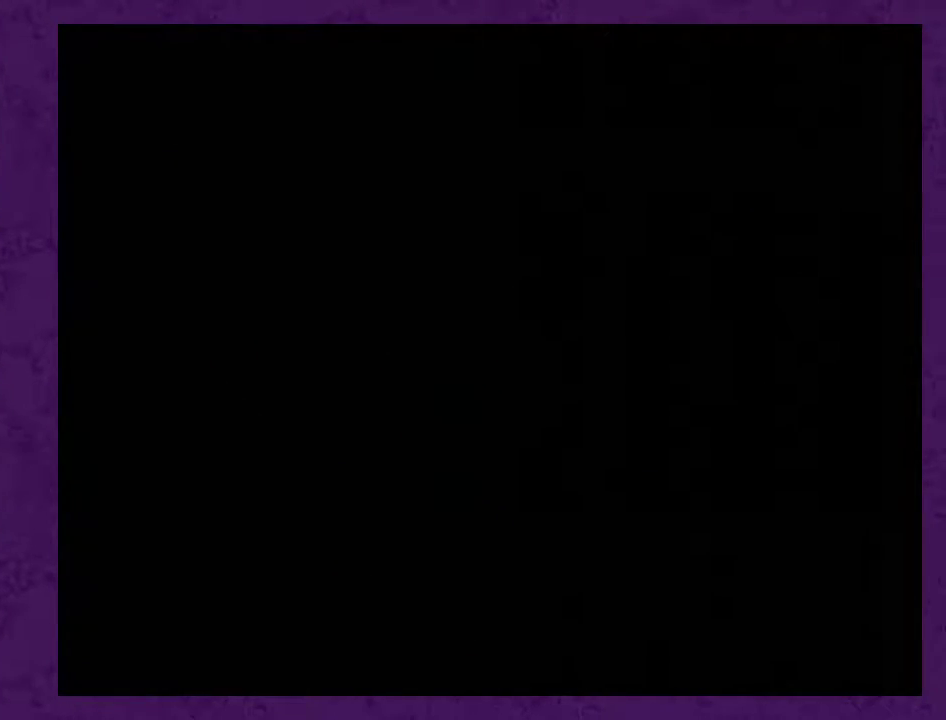
{"buttons": ["Y", "DPAD_RIGHT"], "events": []}
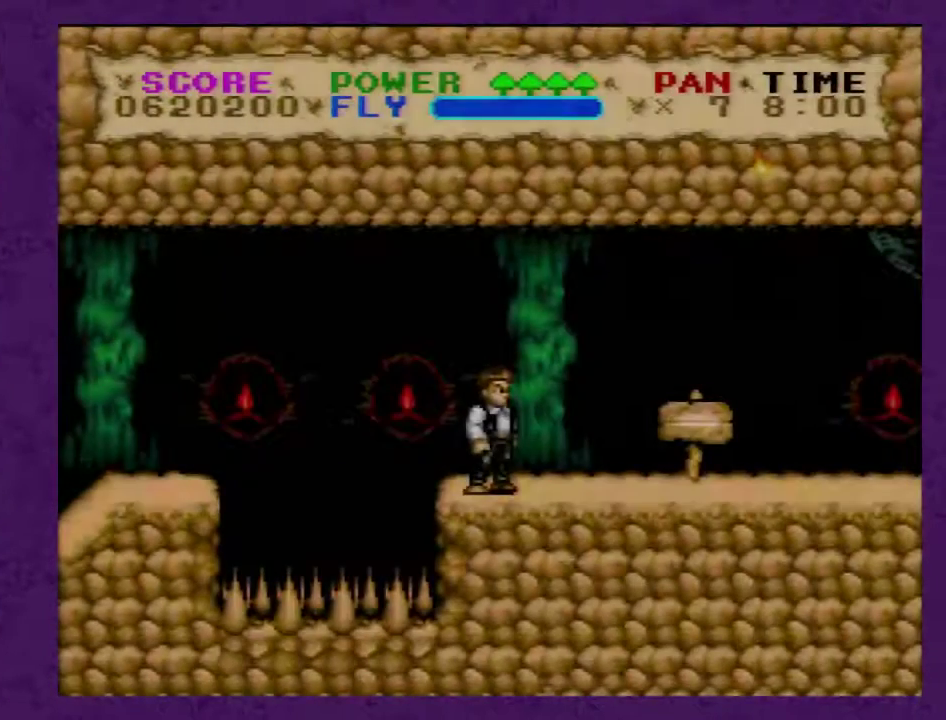
{"buttons": ["Y", "DPAD_RIGHT"], "events": []}
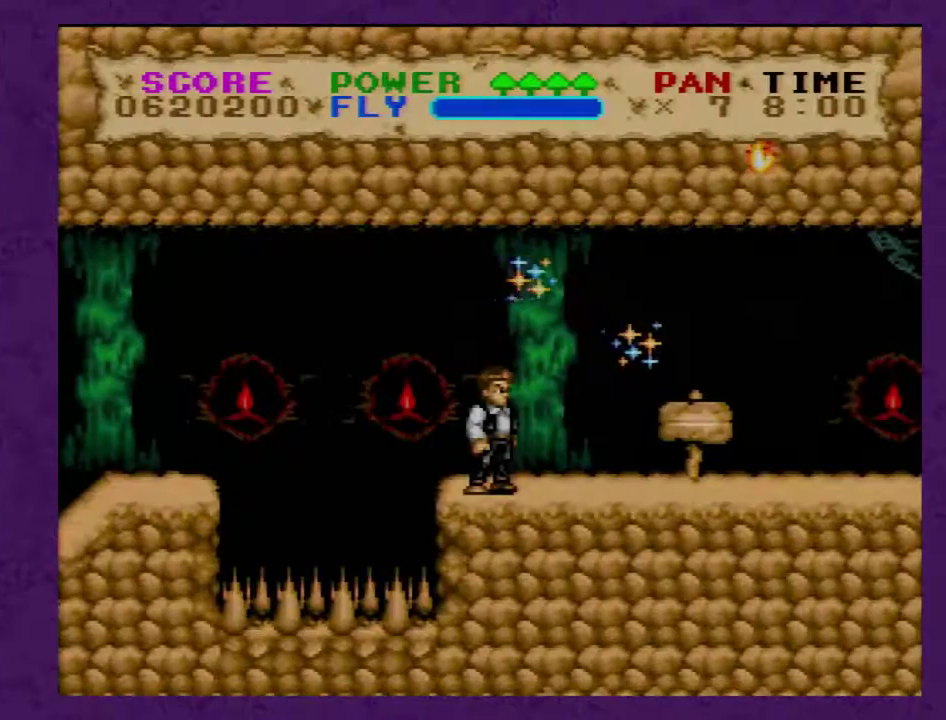
{"buttons": ["Y", "DPAD_RIGHT"], "events": []}
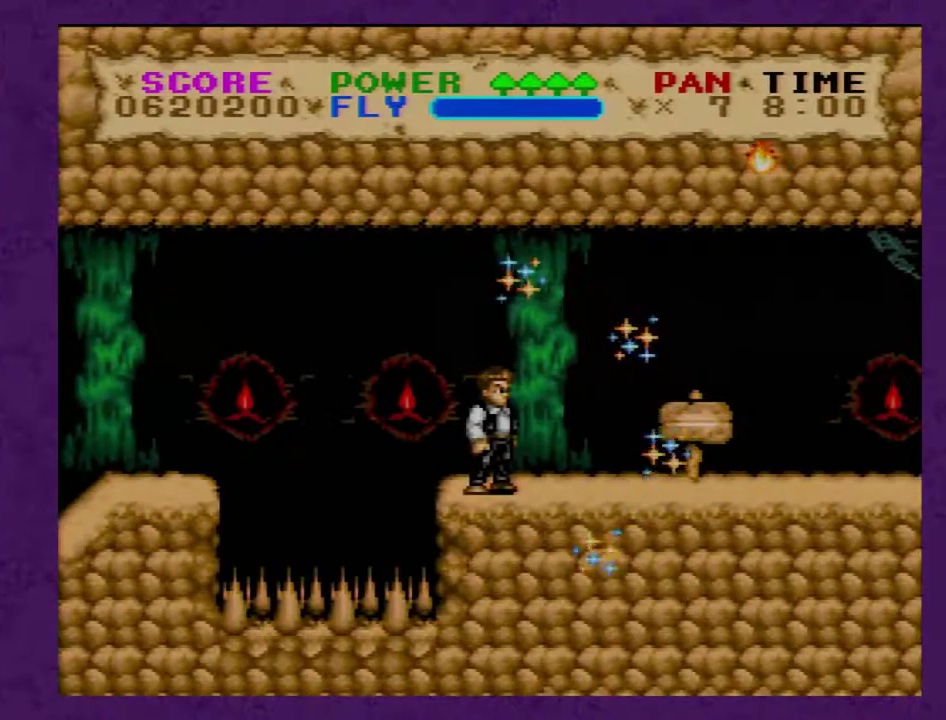
{"buttons": ["Y", "DPAD_RIGHT"], "events": []}
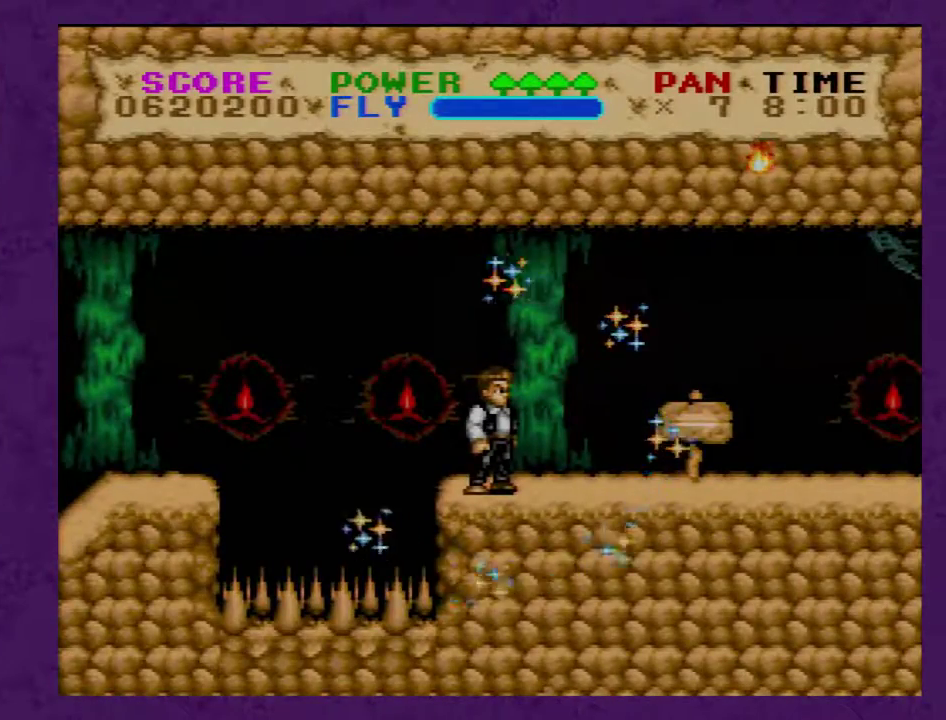
{"buttons": ["Y", "DPAD_RIGHT"], "events": []}
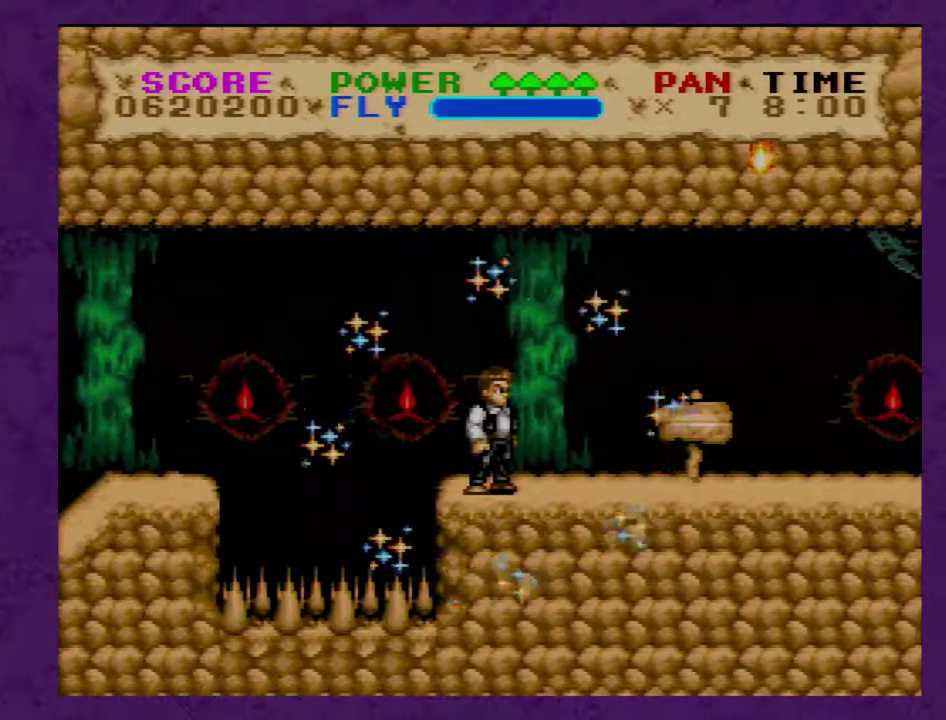
{"buttons": ["Y", "DPAD_RIGHT"], "events": []}
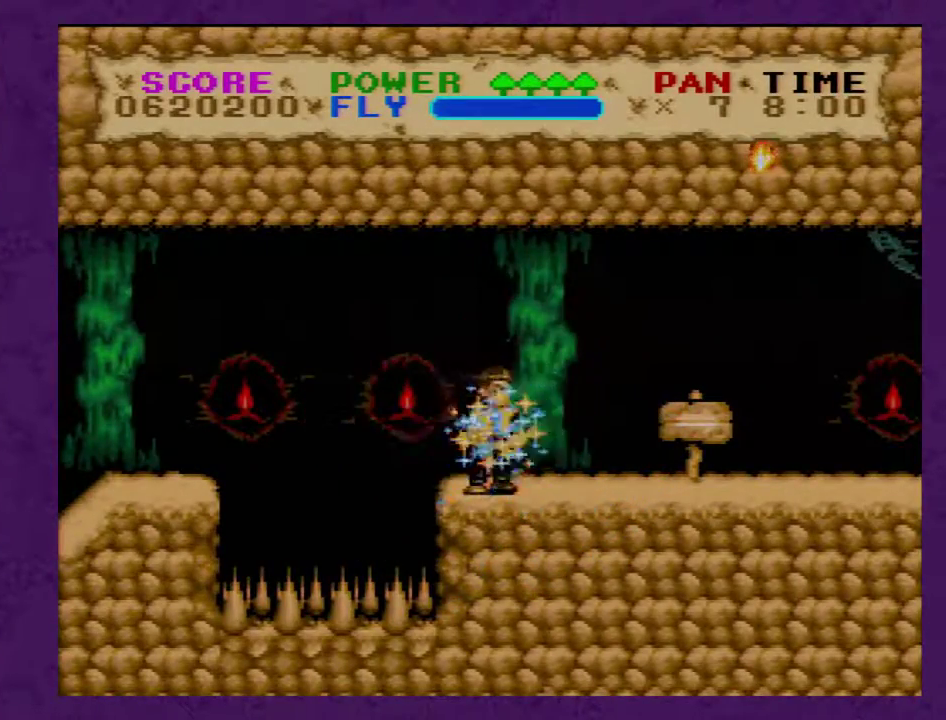
{"buttons": ["Y", "DPAD_RIGHT"], "events": []}
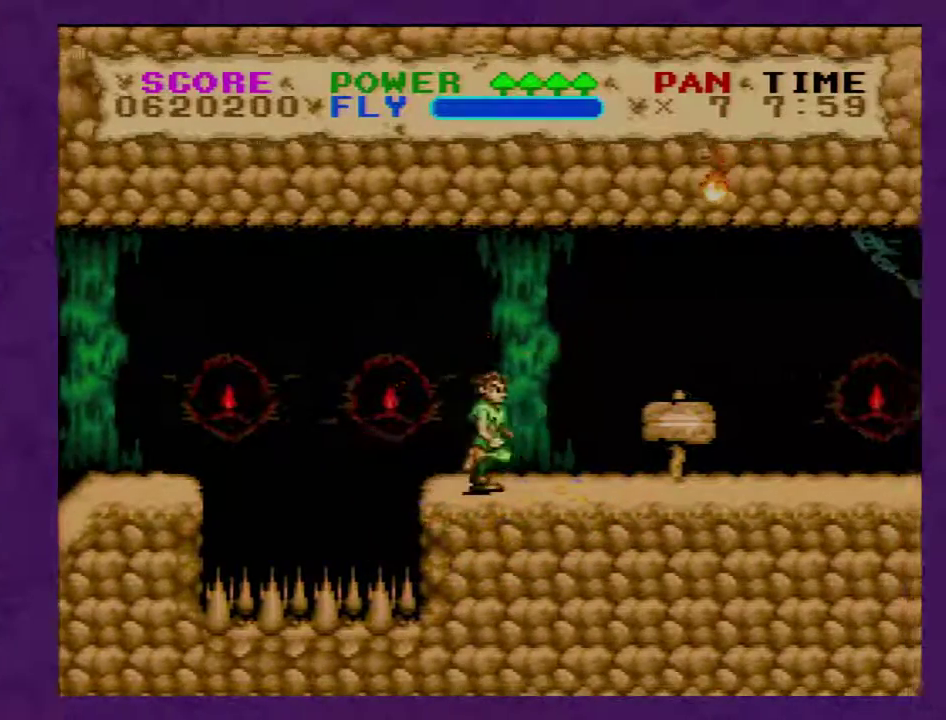
{"buttons": ["Y", "DPAD_RIGHT"], "events": []}
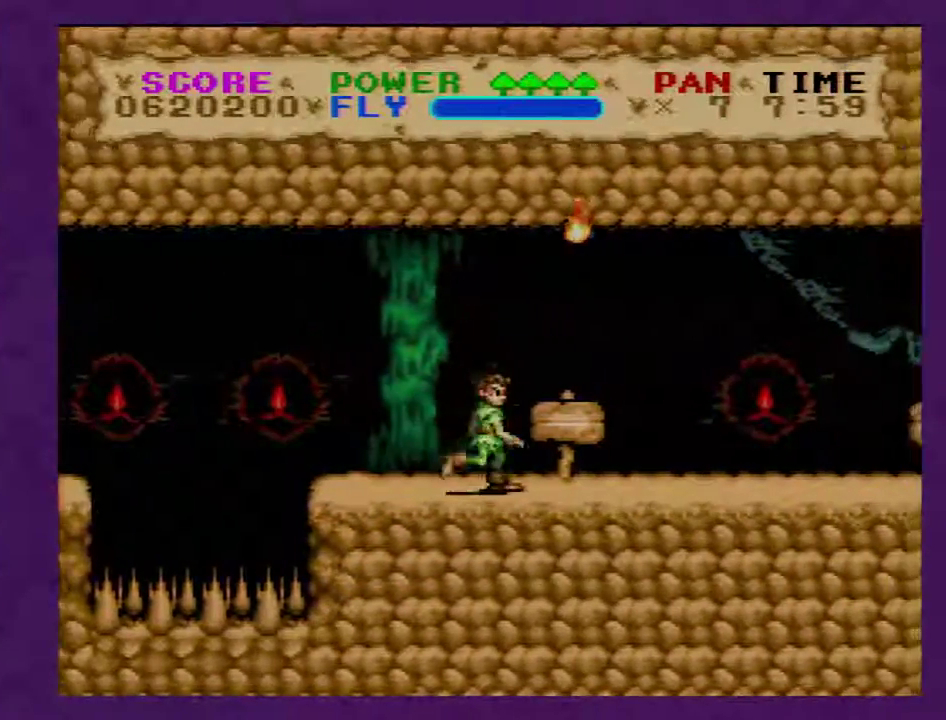
{"buttons": ["Y", "DPAD_RIGHT"], "events": []}
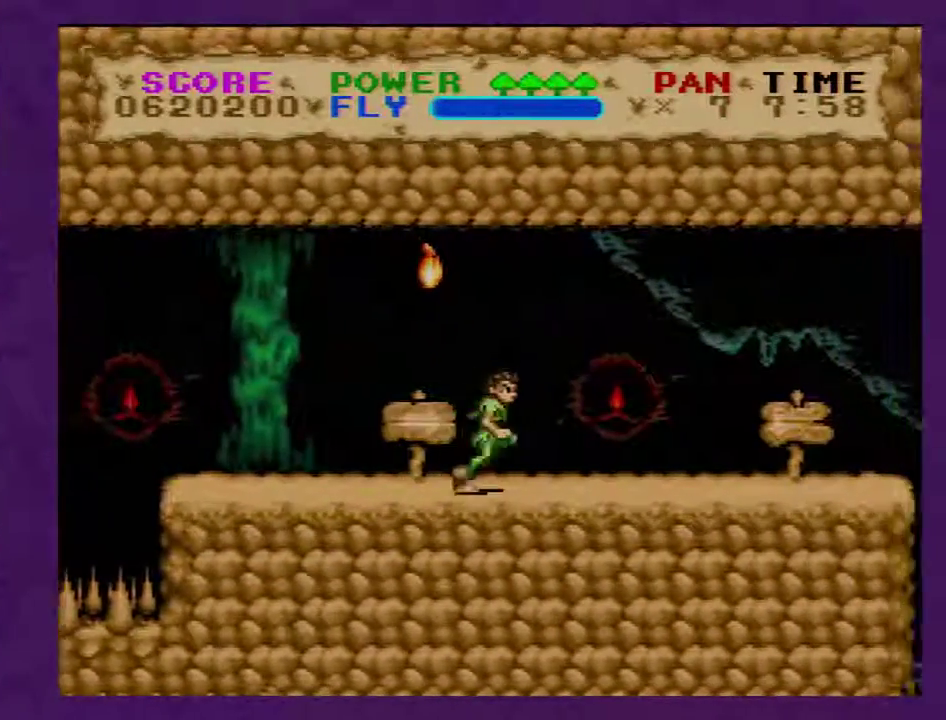
{"buttons": ["Y", "DPAD_RIGHT"], "events": []}
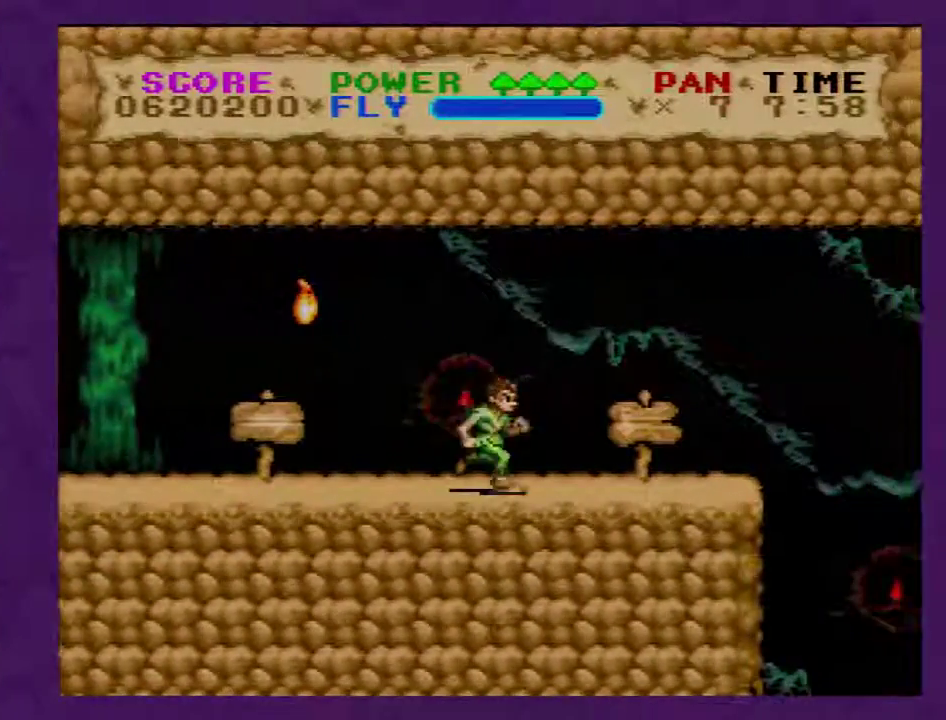
{"buttons": ["Y", "DPAD_RIGHT"], "events": []}
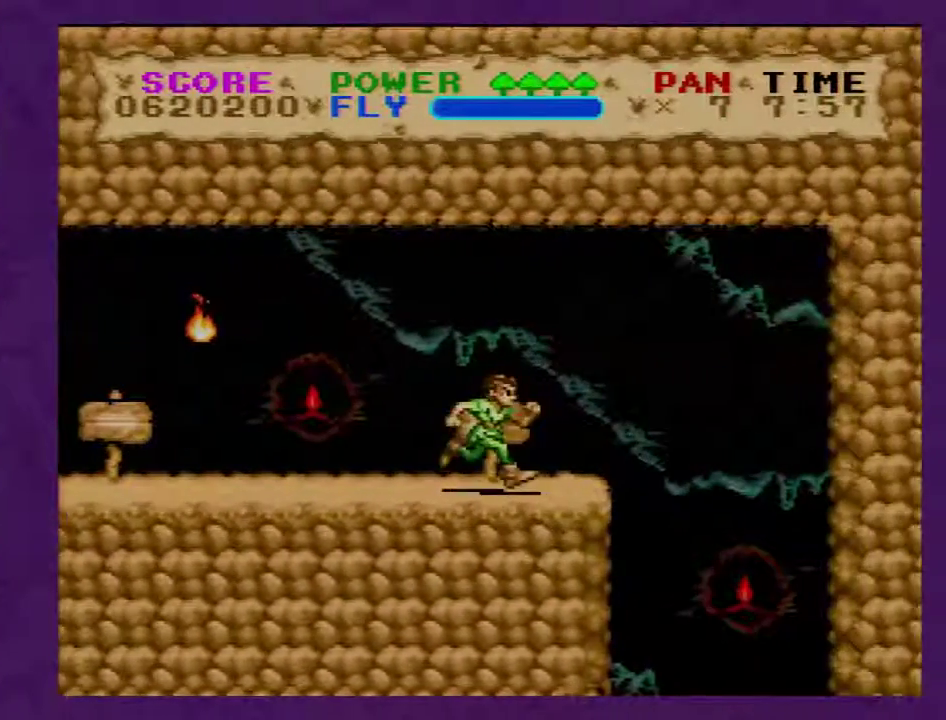
{"buttons": ["Y", "DPAD_LEFT"], "events": [[183, "DPAD_RIGHT", "up"], [250, "DPAD_LEFT", "down"]]}
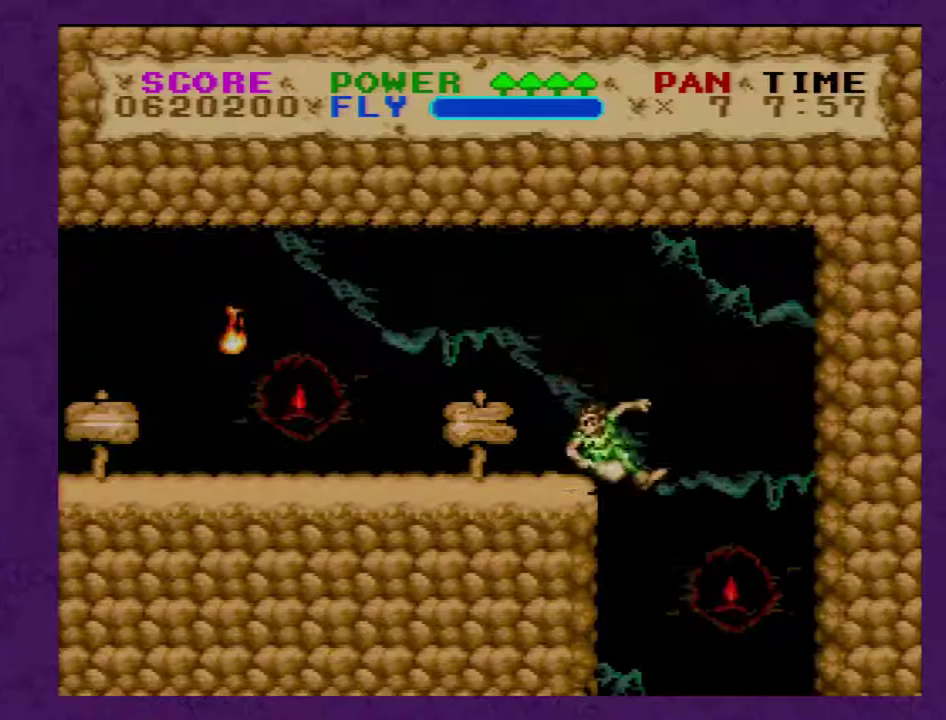
{"buttons": ["Y", "DPAD_LEFT"], "events": [[183, "DPAD_LEFT", "up"], [467, "DPAD_LEFT", "down"]]}
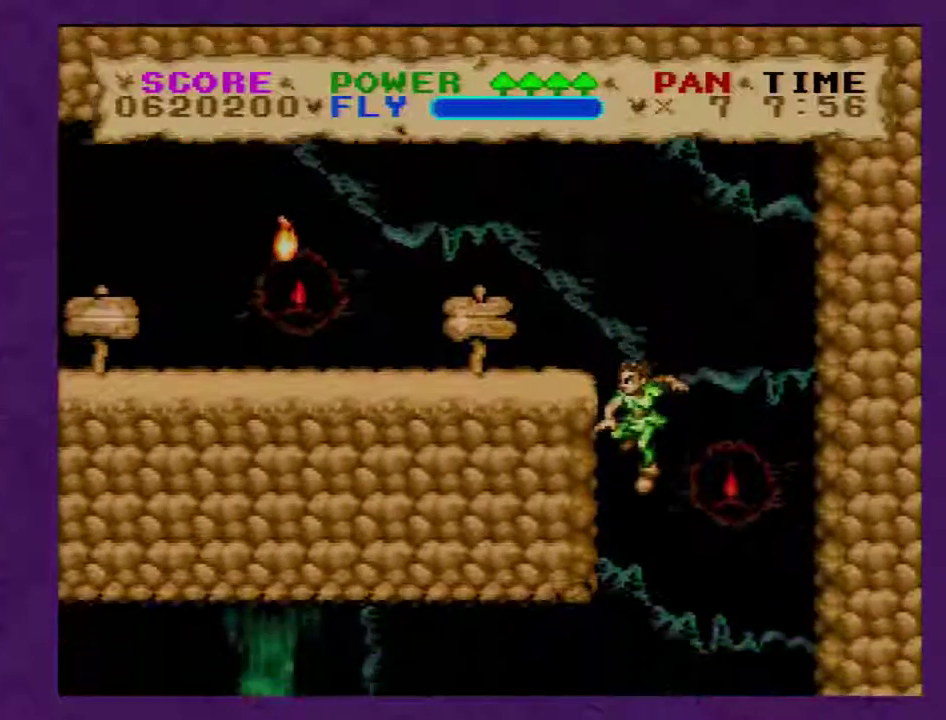
{"buttons": ["Y", "DPAD_LEFT"], "events": []}
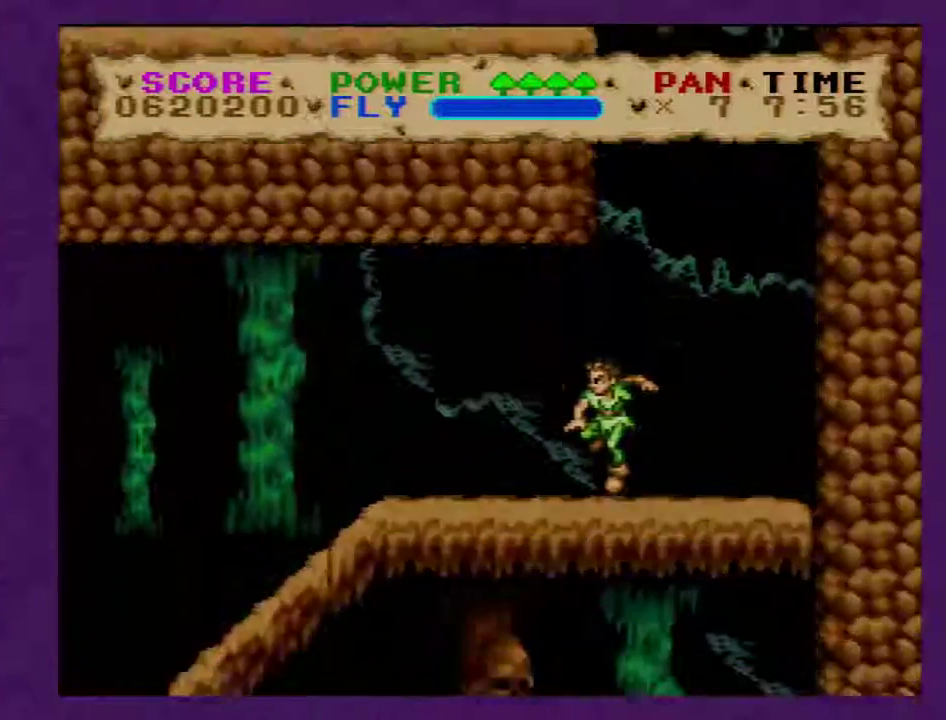
{"buttons": ["Y", "DPAD_LEFT"], "events": []}
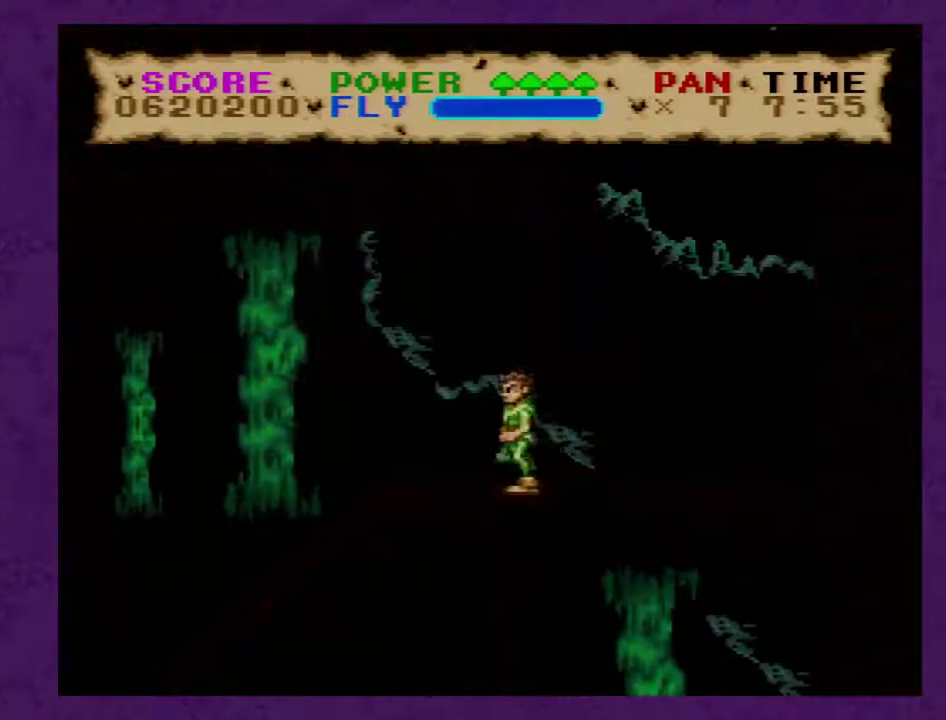
{"buttons": ["Y", "DPAD_LEFT"], "events": []}
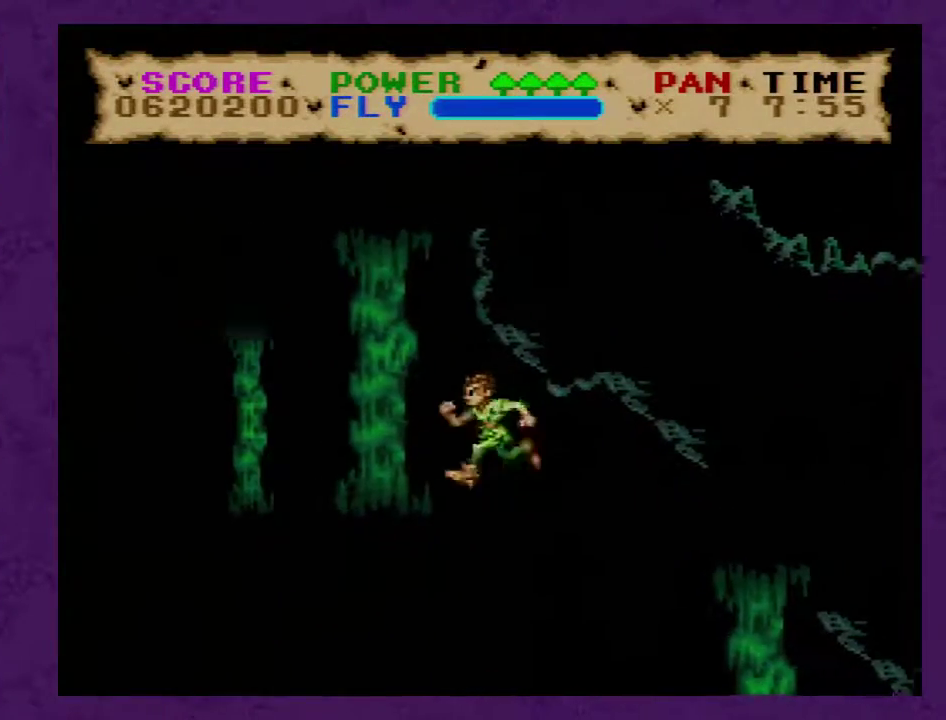
{"buttons": ["Y", "DPAD_LEFT"], "events": []}
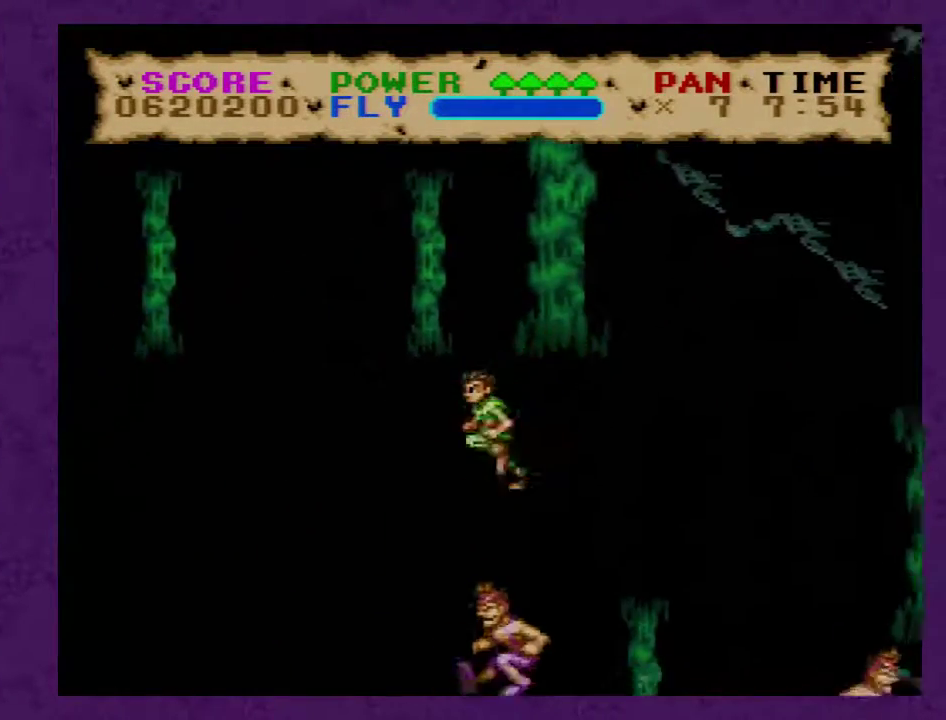
{"buttons": ["Y", "DPAD_RIGHT"], "events": [[83, "DPAD_LEFT", "up"], [117, "DPAD_RIGHT", "down"], [333, "DPAD_DOWN", "down"], [400, "DPAD_DOWN", "up"]]}
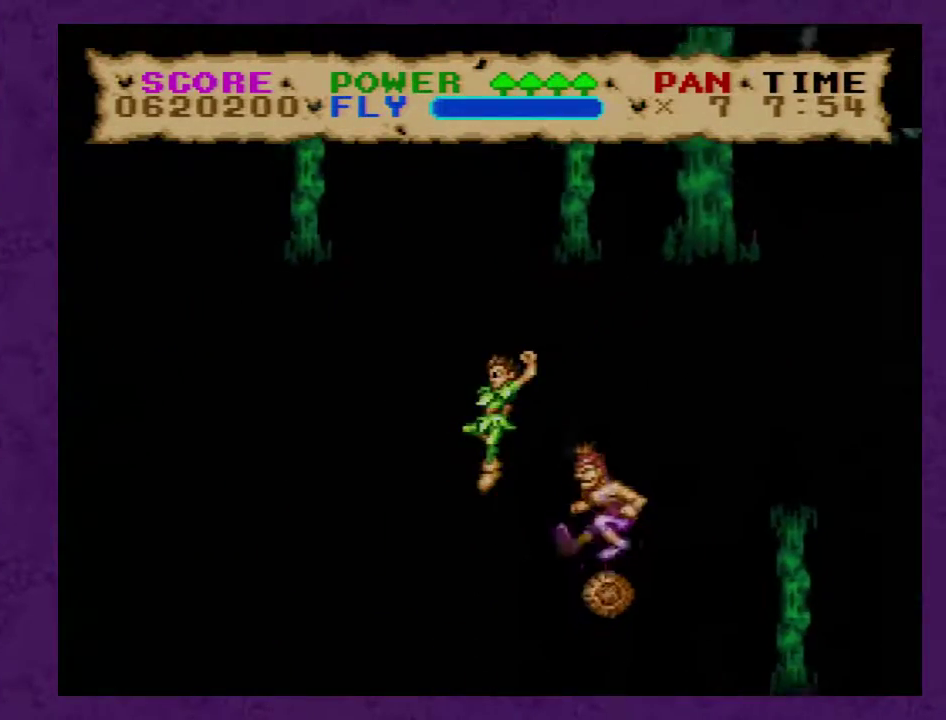
{"buttons": ["Y", "DPAD_DOWN"], "events": [[17, "DPAD_DOWN", "down"], [50, "DPAD_RIGHT", "up"]]}
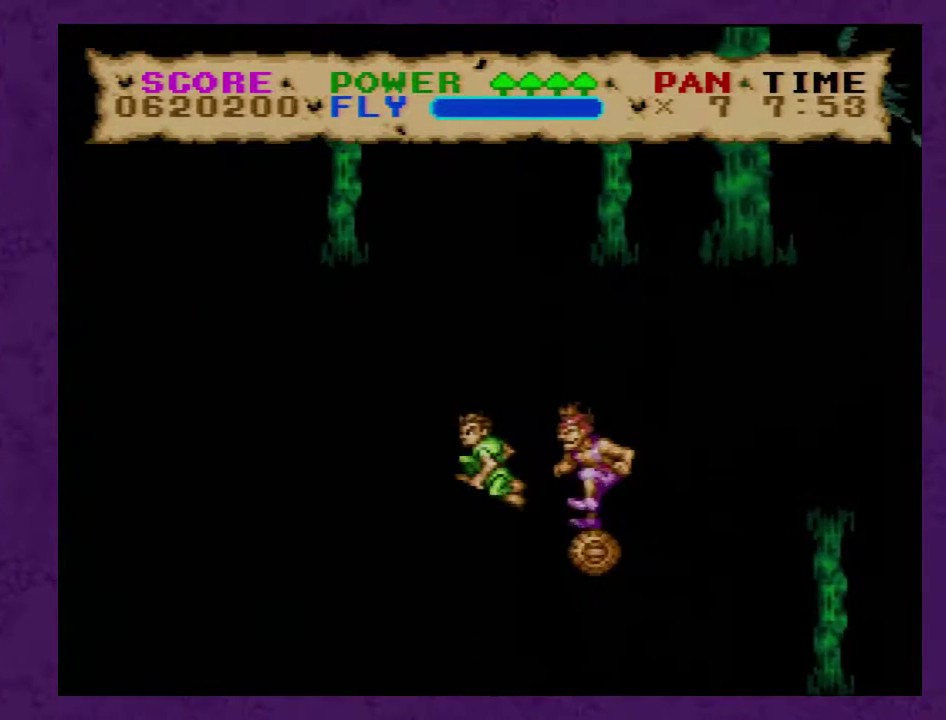
{"buttons": ["Y", "DPAD_DOWN"], "events": []}
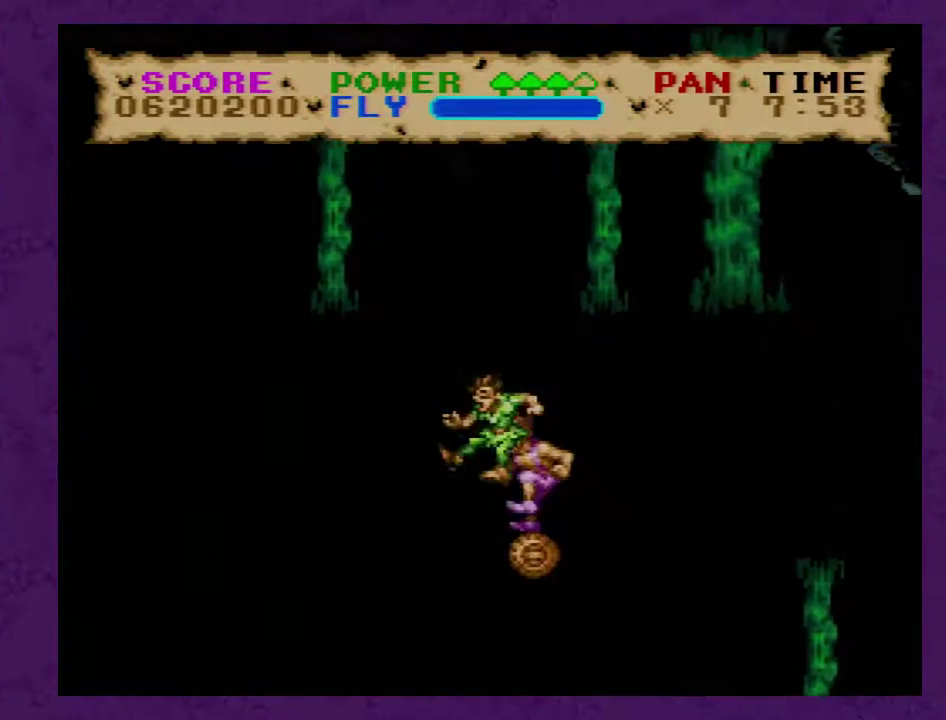
{"buttons": ["Y", "DPAD_DOWN"], "events": []}
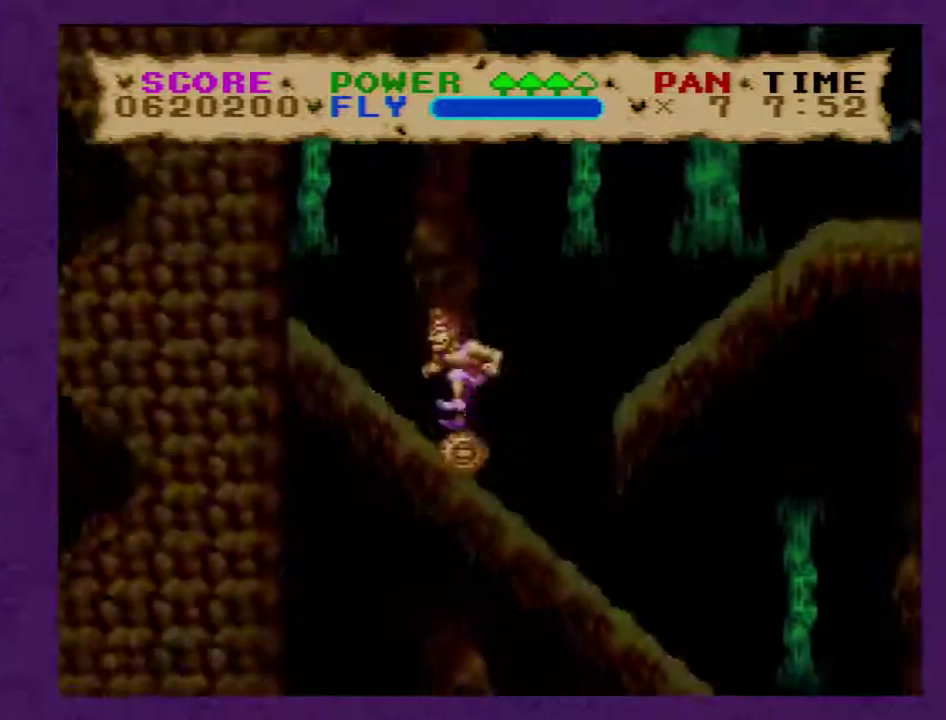
{"buttons": ["Y", "DPAD_RIGHT"], "events": [[283, "DPAD_DOWN", "up"], [283, "DPAD_RIGHT", "down"]]}
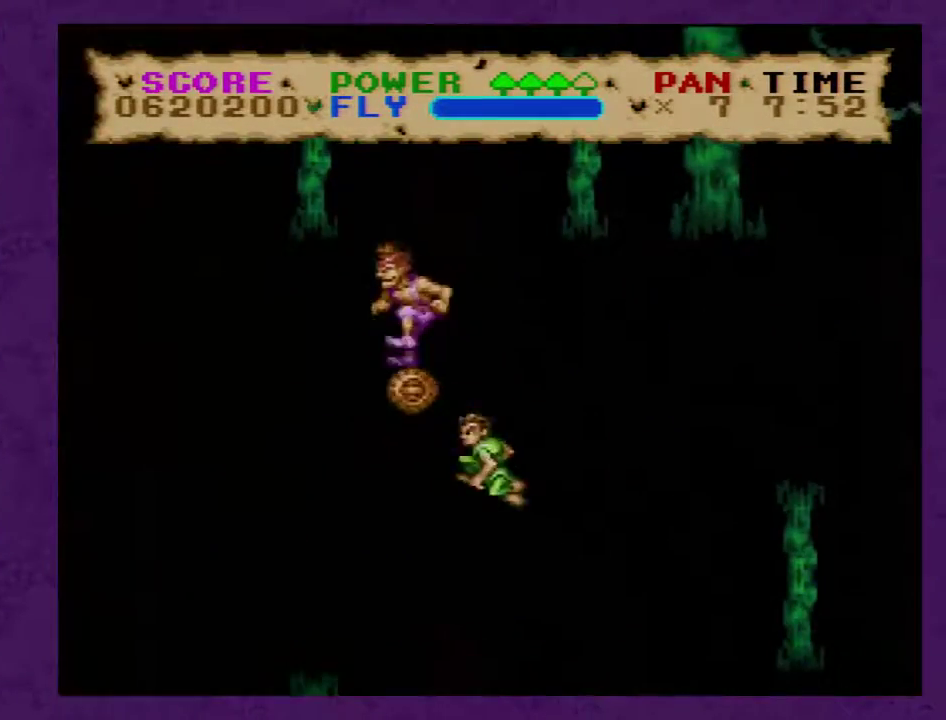
{"buttons": ["Y", "DPAD_RIGHT"], "events": []}
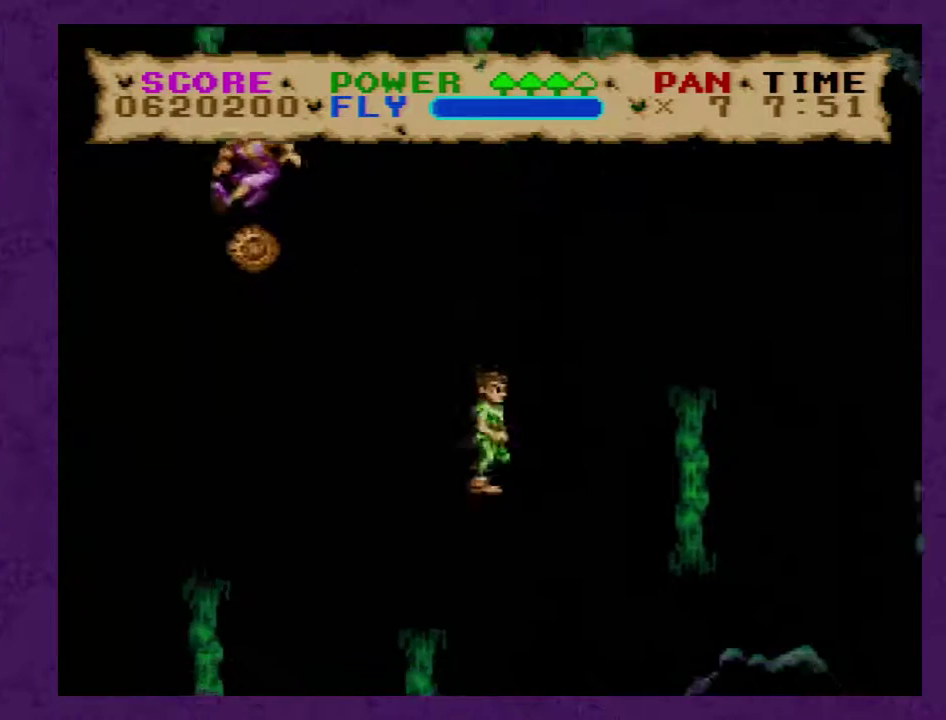
{"buttons": ["Y", "DPAD_RIGHT"], "events": []}
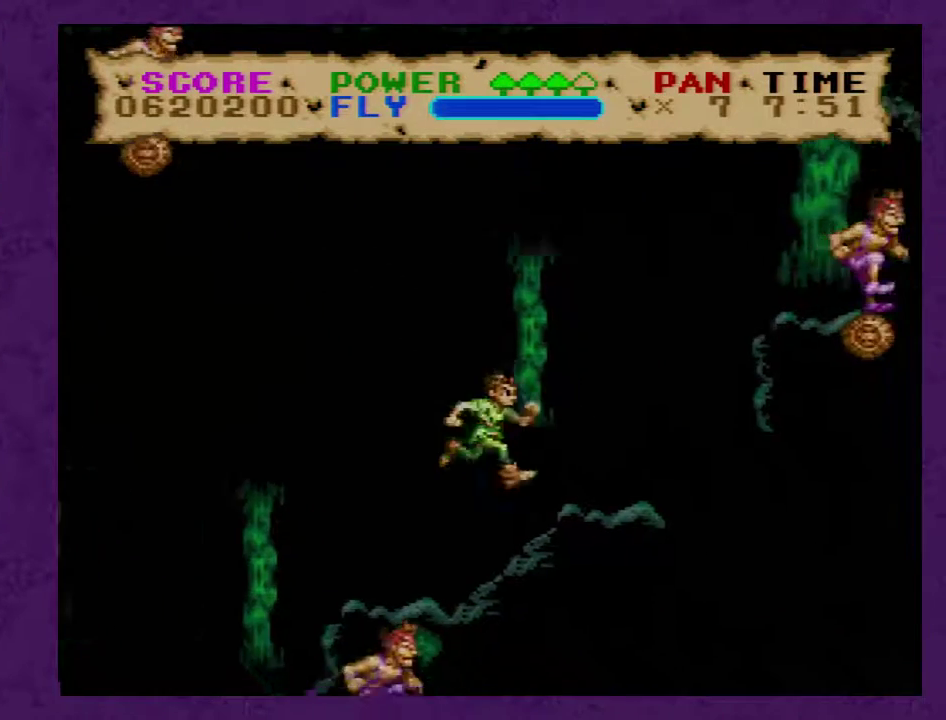
{"buttons": ["Y", "DPAD_LEFT"], "events": [[50, "DPAD_RIGHT", "up"], [83, "DPAD_LEFT", "down"]]}
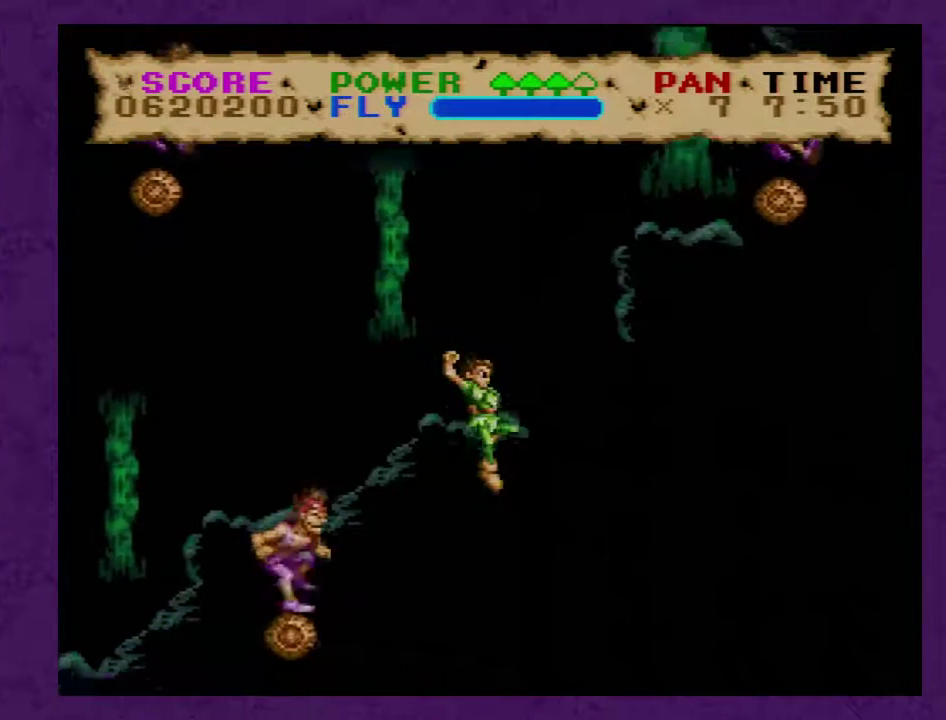
{"buttons": ["Y", "DPAD_LEFT"], "events": []}
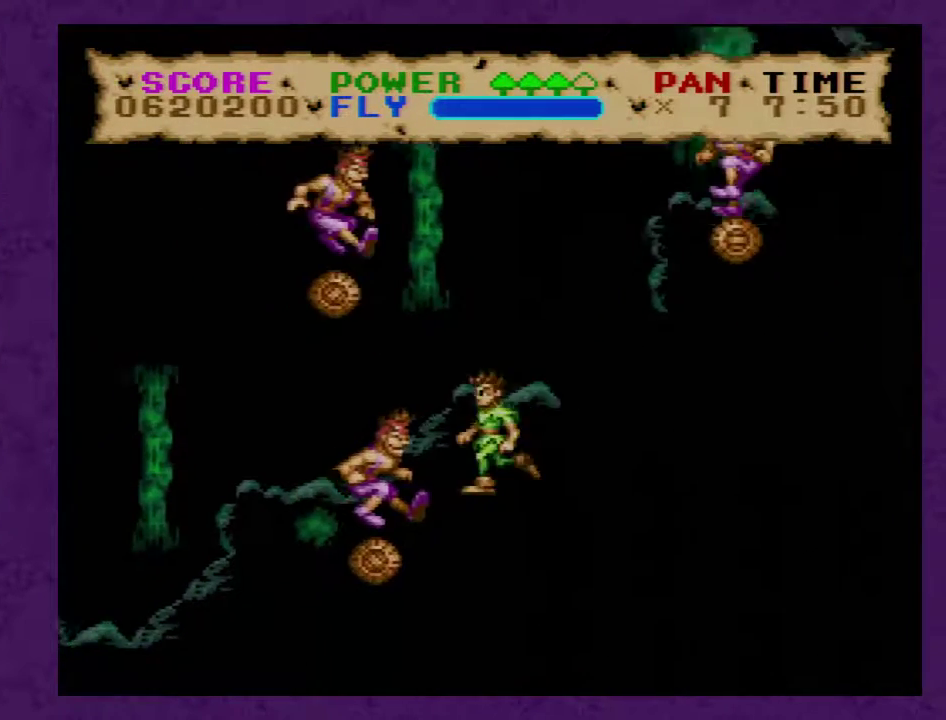
{"buttons": ["Y", "DPAD_LEFT"], "events": []}
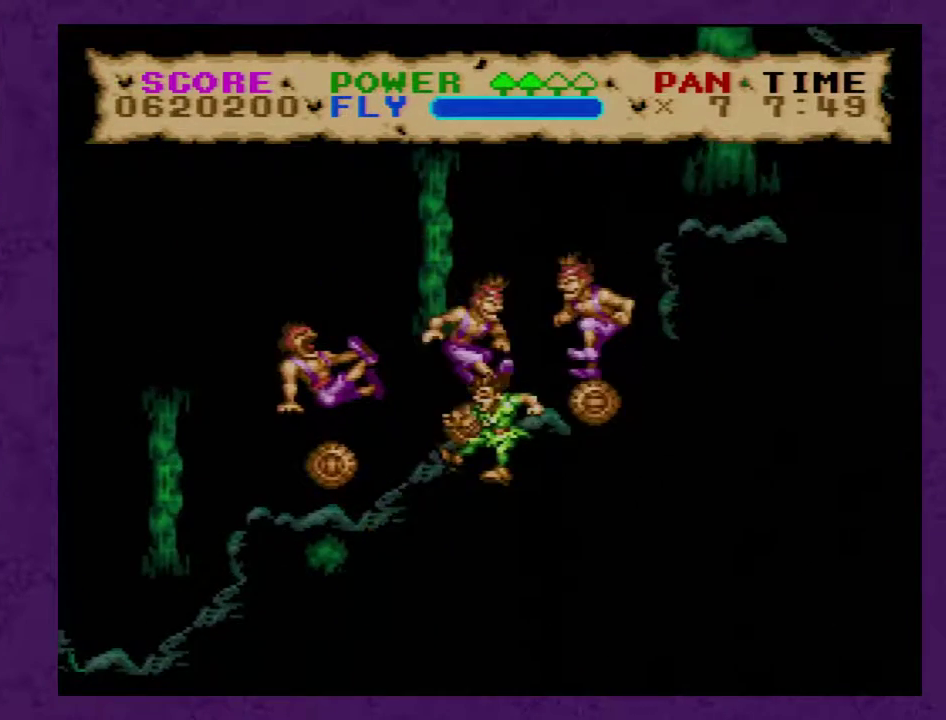
{"buttons": ["B", "Y", "DPAD_LEFT"], "events": [[450, "B", "down"]]}
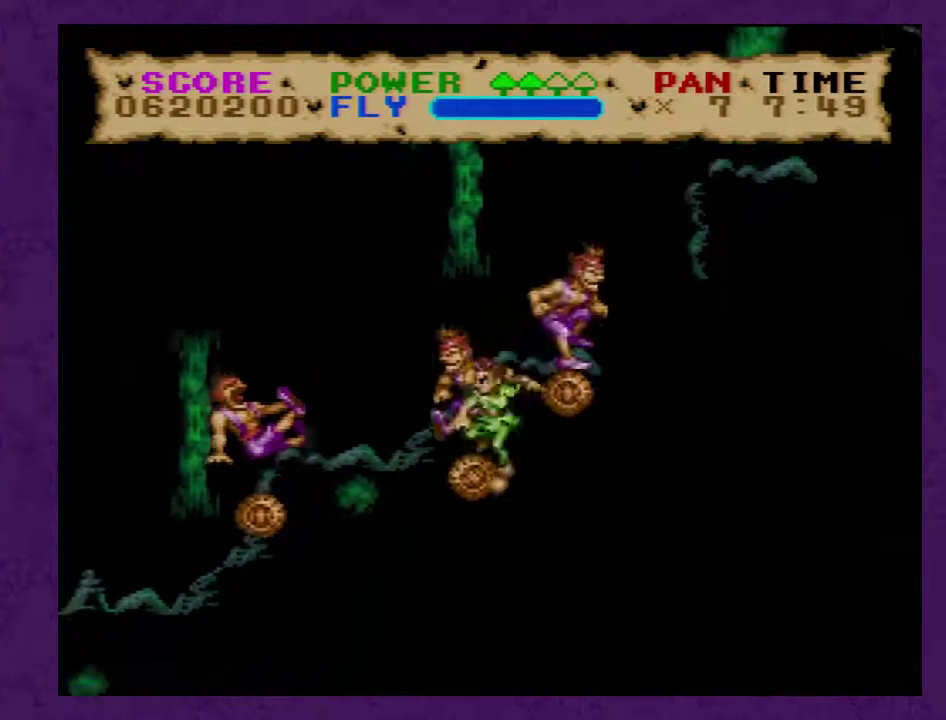
{"buttons": ["B", "Y", "DPAD_LEFT"], "events": []}
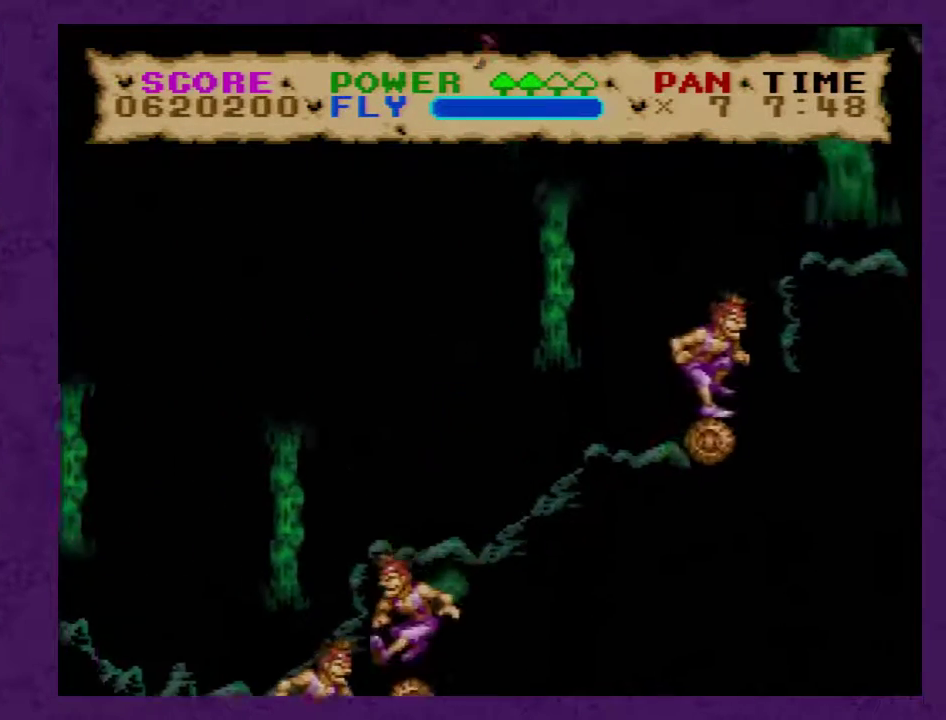
{"buttons": ["Y", "DPAD_LEFT"], "events": [[500, "B", "up"]]}